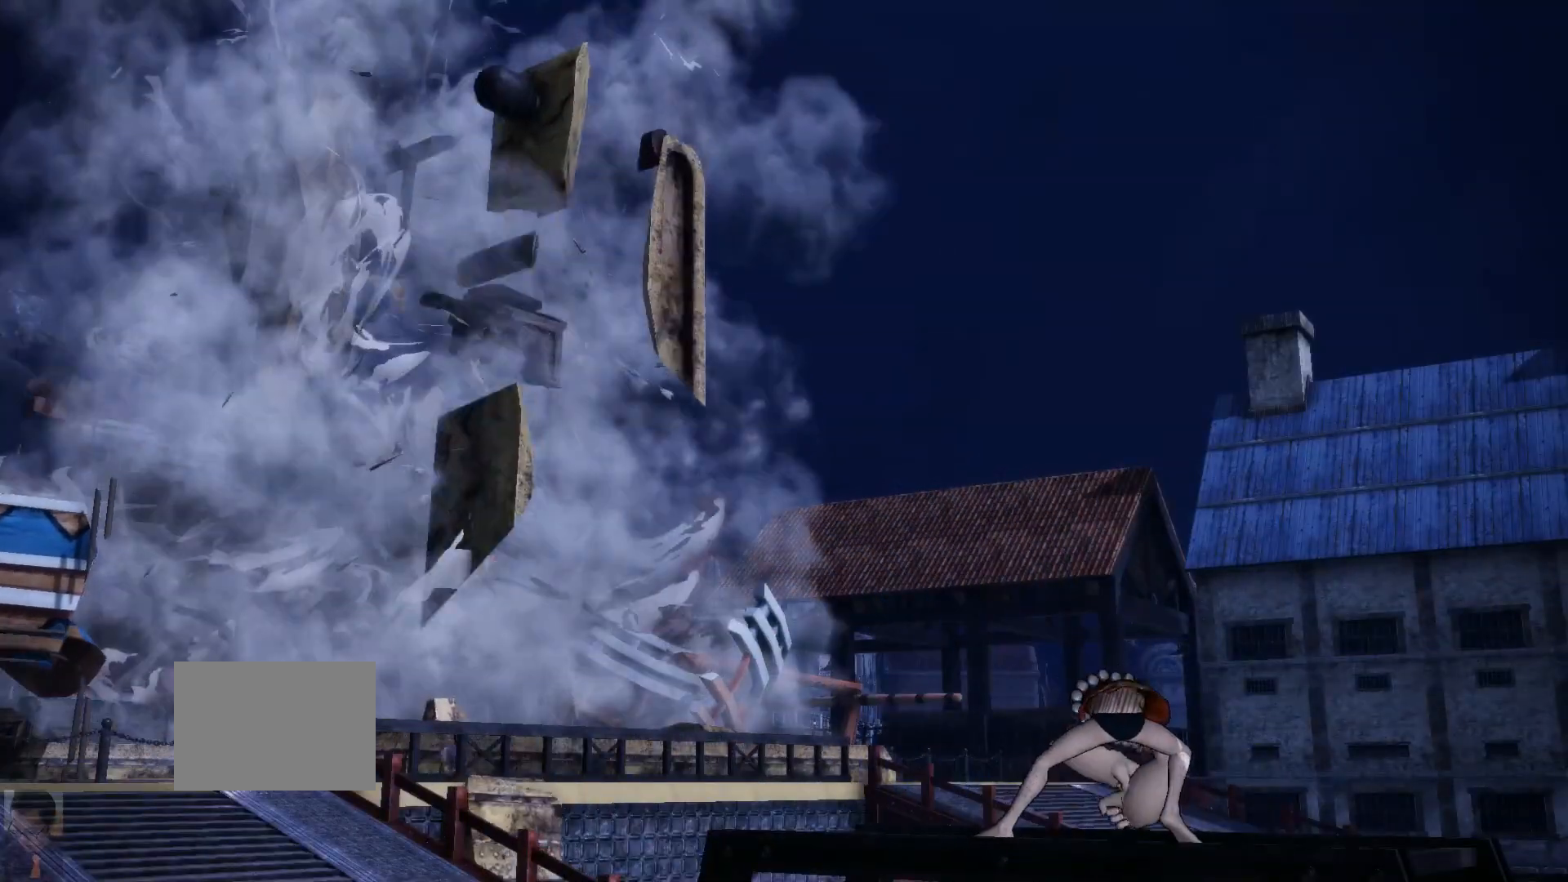
Gameplay with a controller (Xbox layout); each line is a JSON object with the inputs held at the frame after it (dt_ms = milliseconds from this image to that frame). "events" lists button and stick changes between this image and that frame as [ms after this image, input, new state], when the widget could be followed in between. Not read: START.
{"dt_ms": 500, "buttons": [], "left_stick": "up", "right_stick": "center", "events": []}
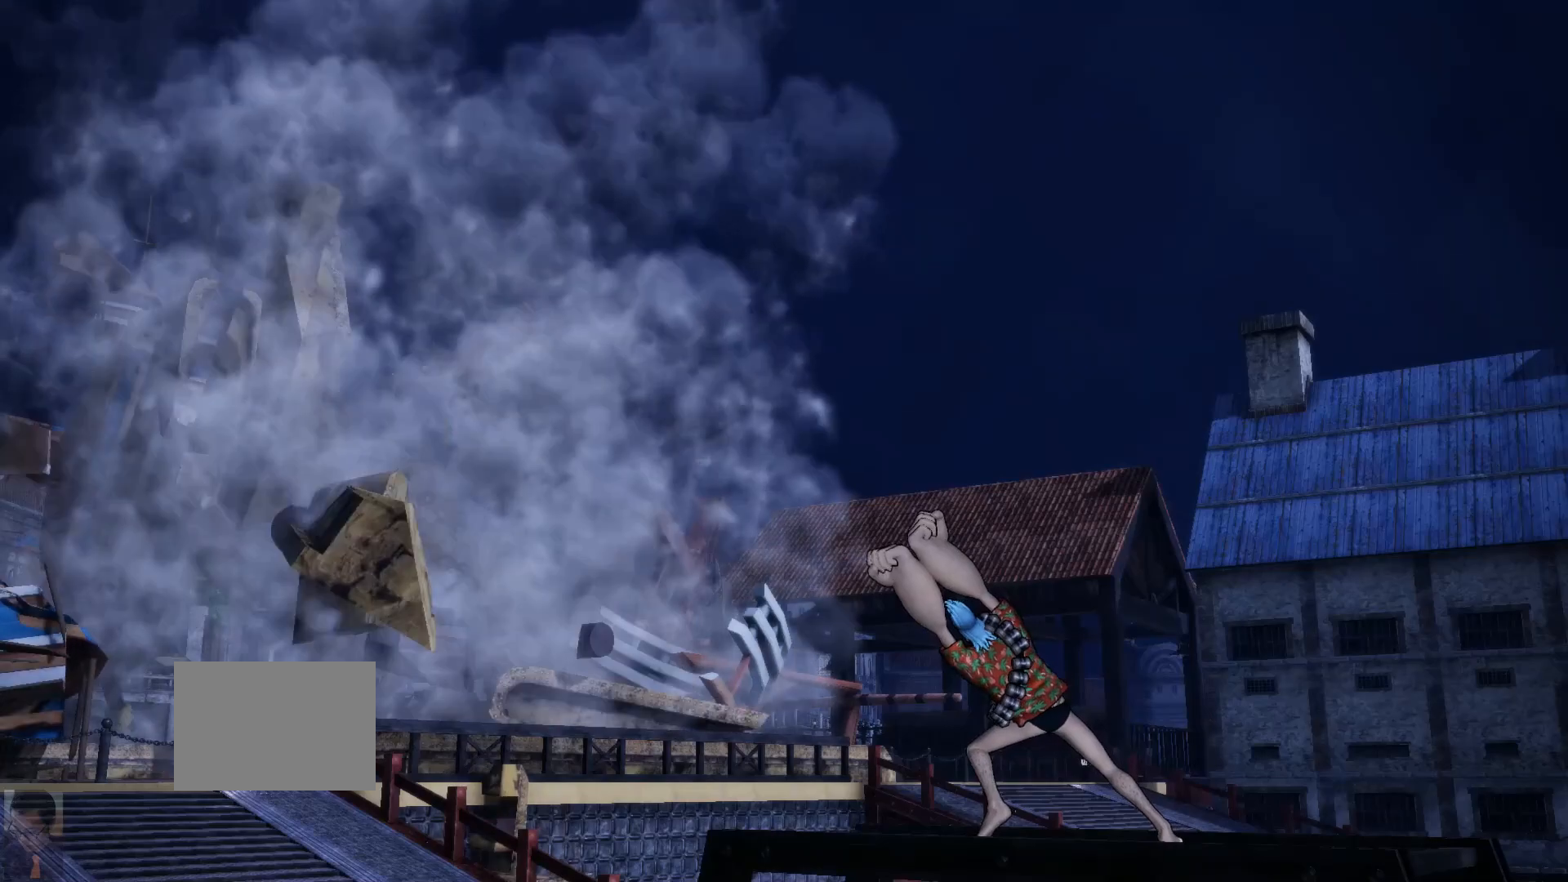
{"dt_ms": 500, "buttons": [], "left_stick": "up", "right_stick": "center", "events": []}
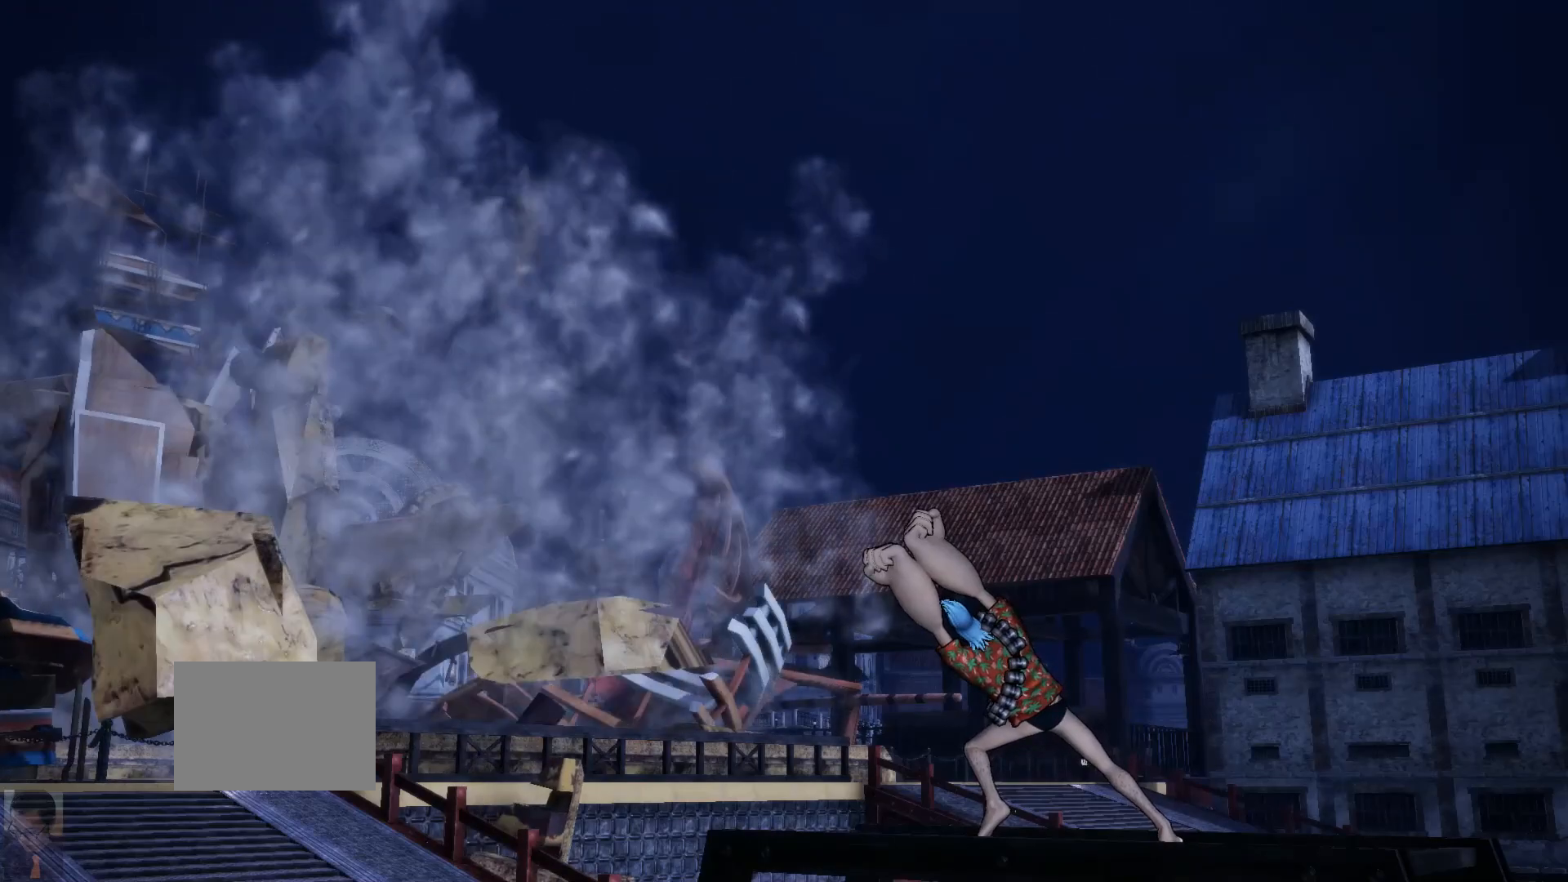
{"dt_ms": 500, "buttons": [], "left_stick": "up", "right_stick": "center", "events": []}
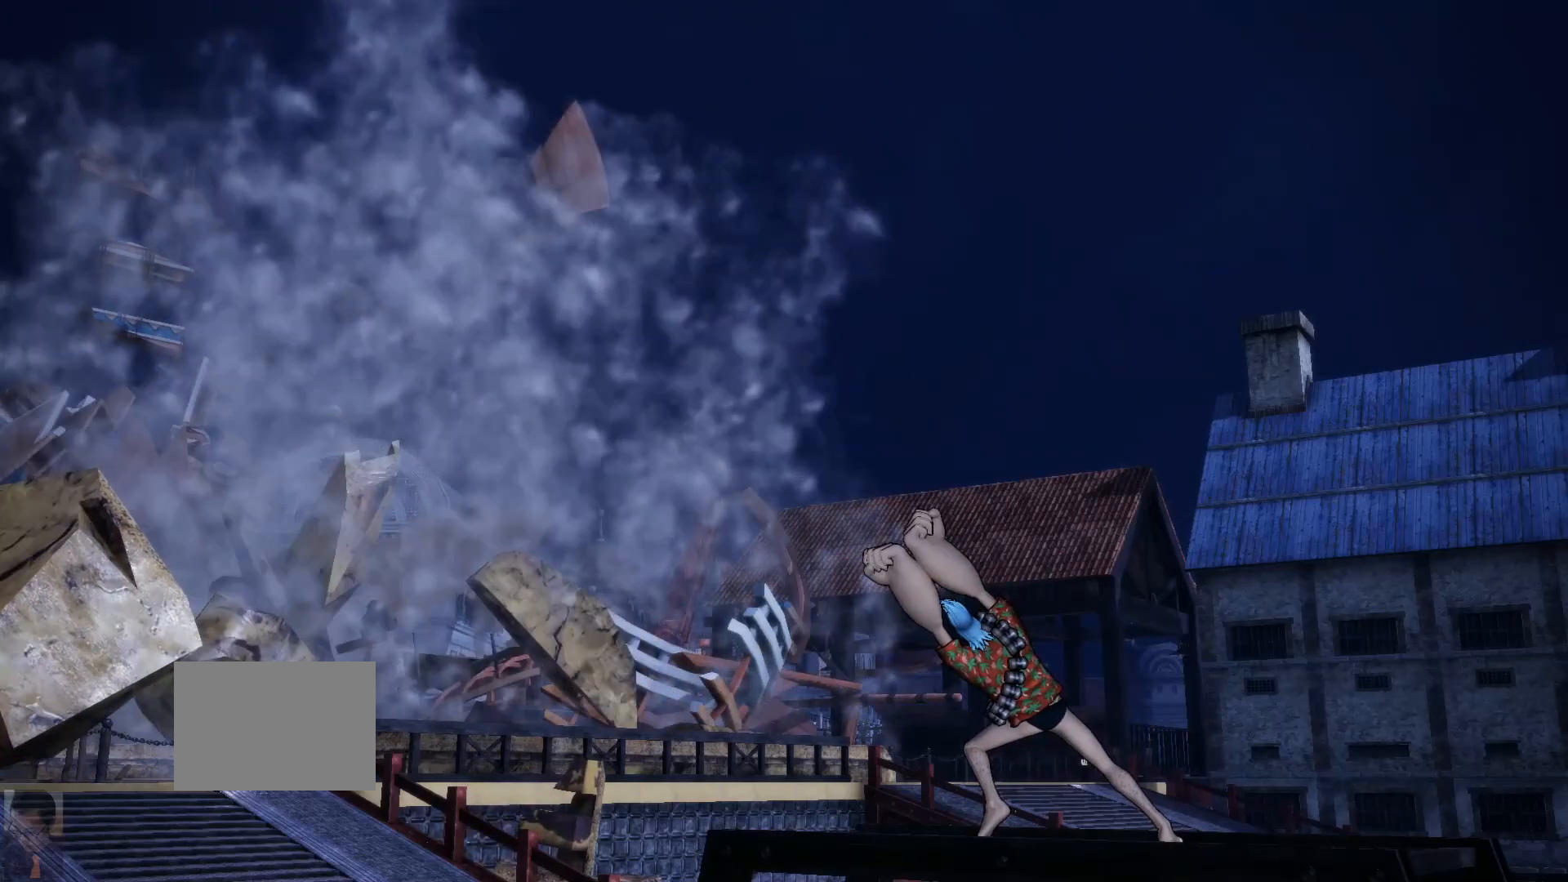
{"dt_ms": 500, "buttons": [], "left_stick": "up", "right_stick": "center", "events": []}
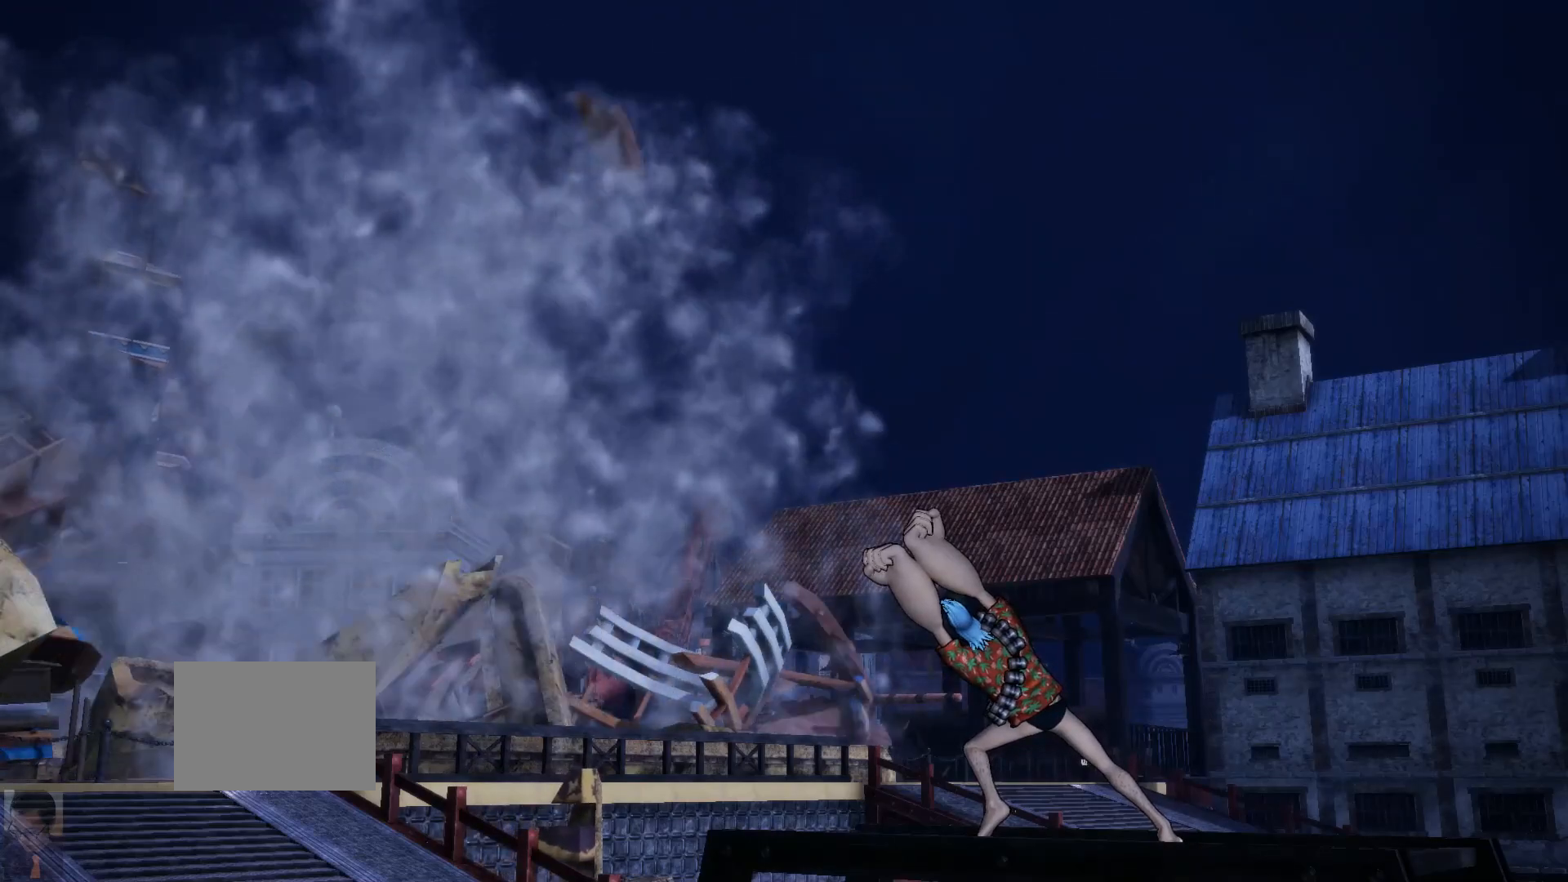
{"dt_ms": 500, "buttons": [], "left_stick": "up", "right_stick": "center", "events": []}
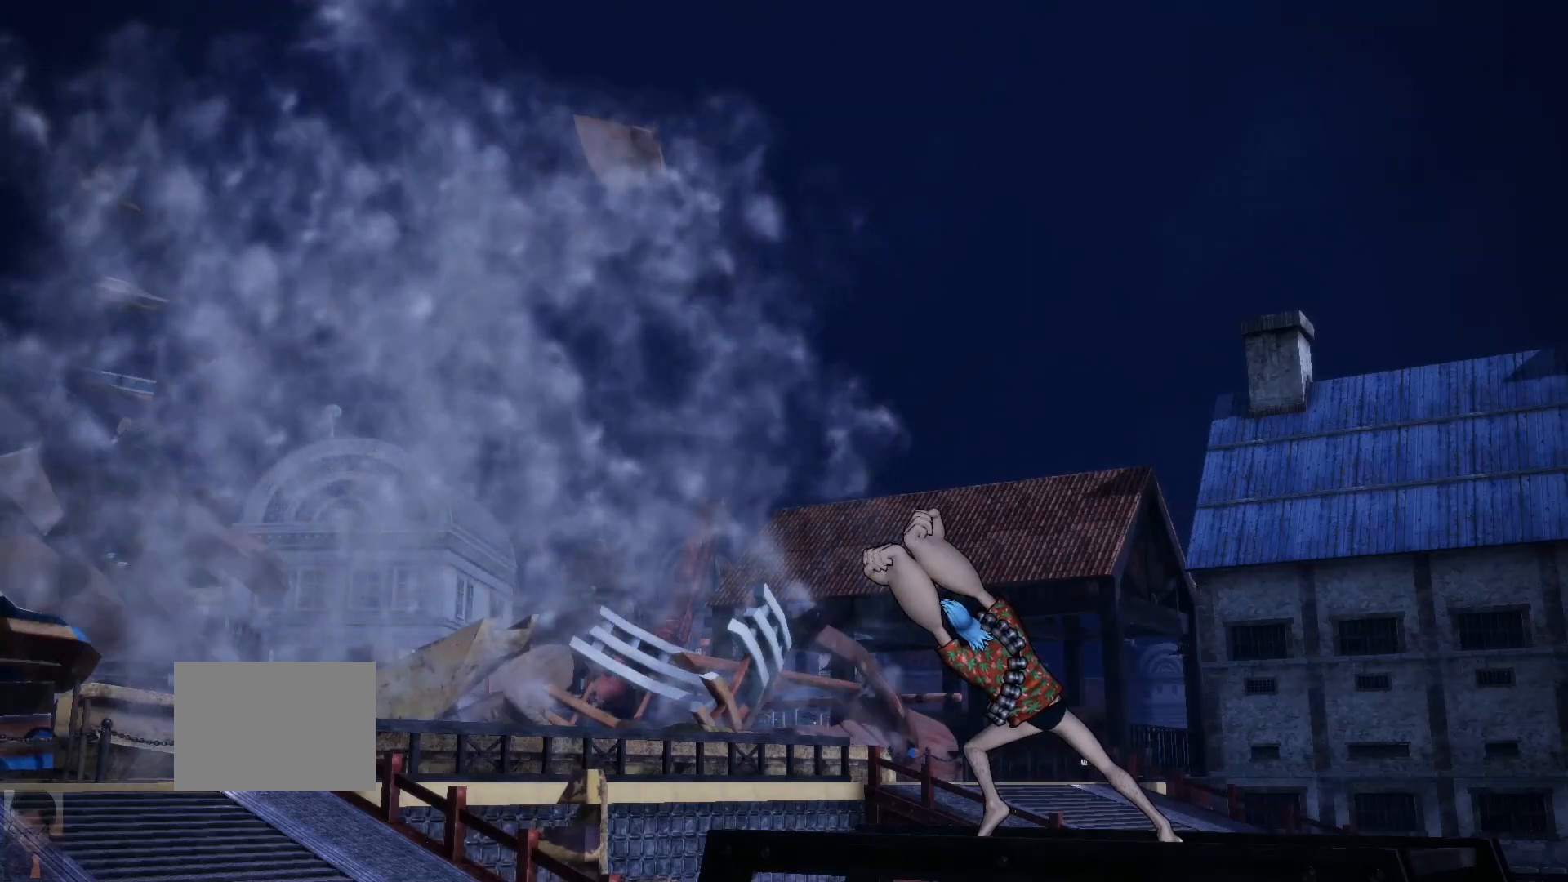
{"dt_ms": 500, "buttons": [], "left_stick": "up", "right_stick": "center", "events": []}
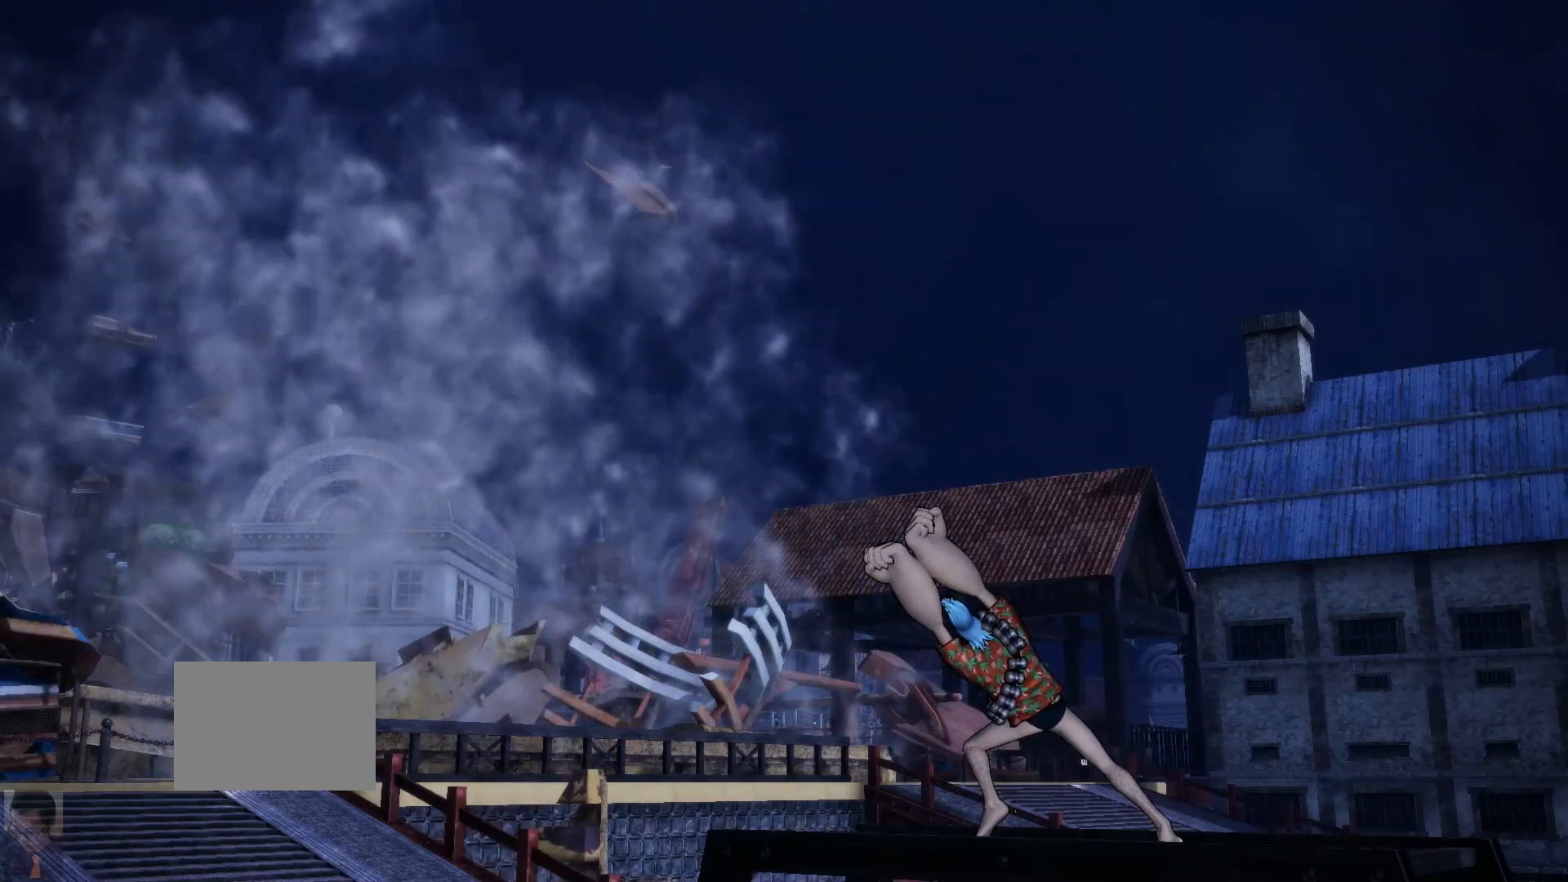
{"dt_ms": 500, "buttons": [], "left_stick": "up", "right_stick": "center", "events": []}
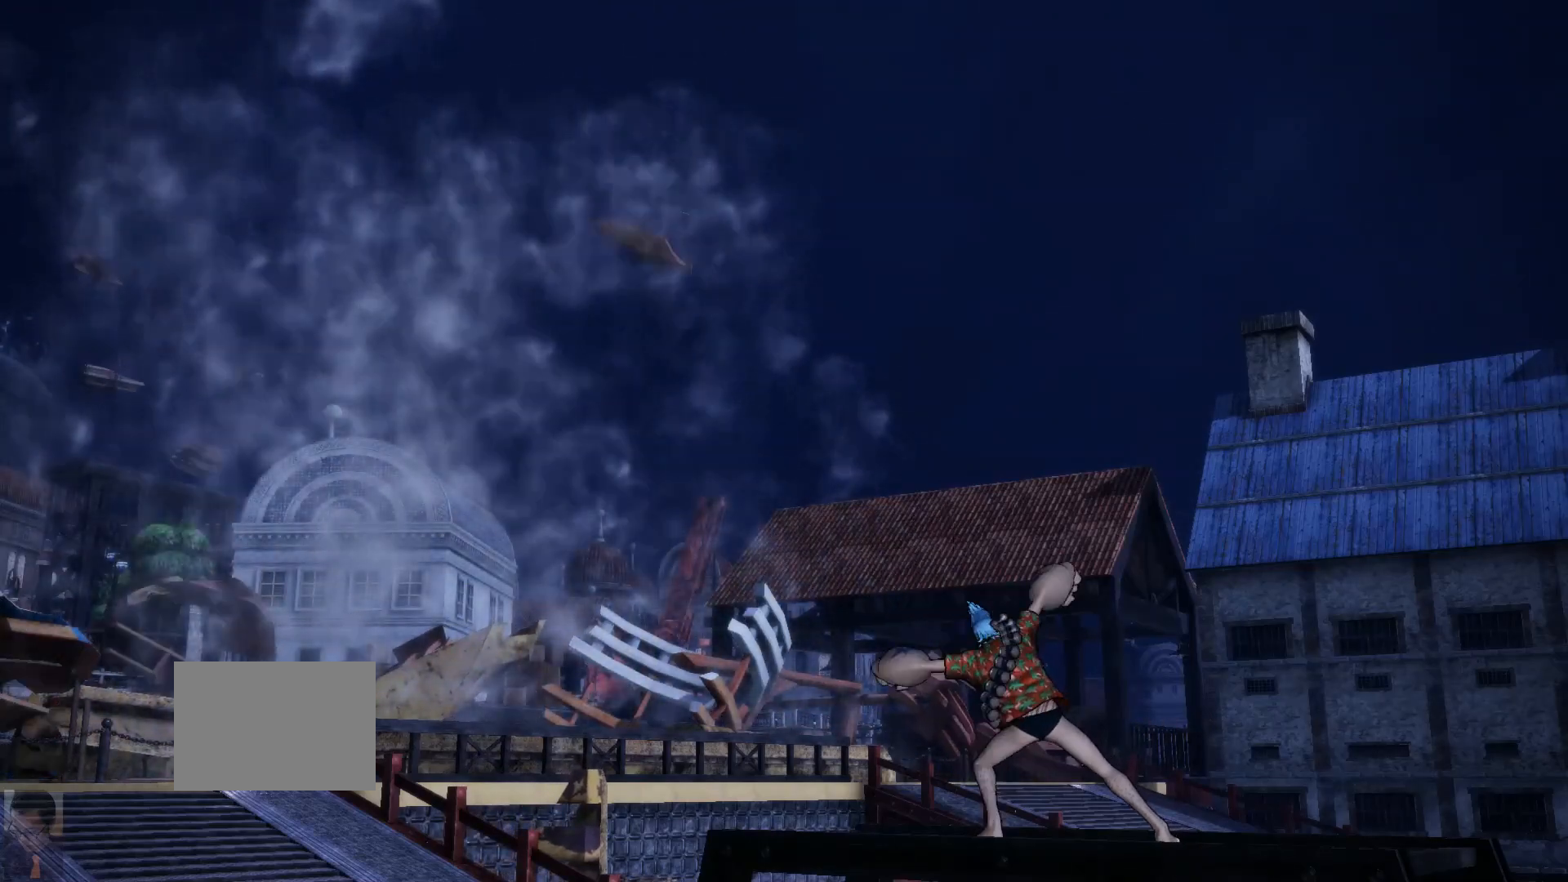
{"dt_ms": 500, "buttons": [], "left_stick": "up", "right_stick": "center", "events": []}
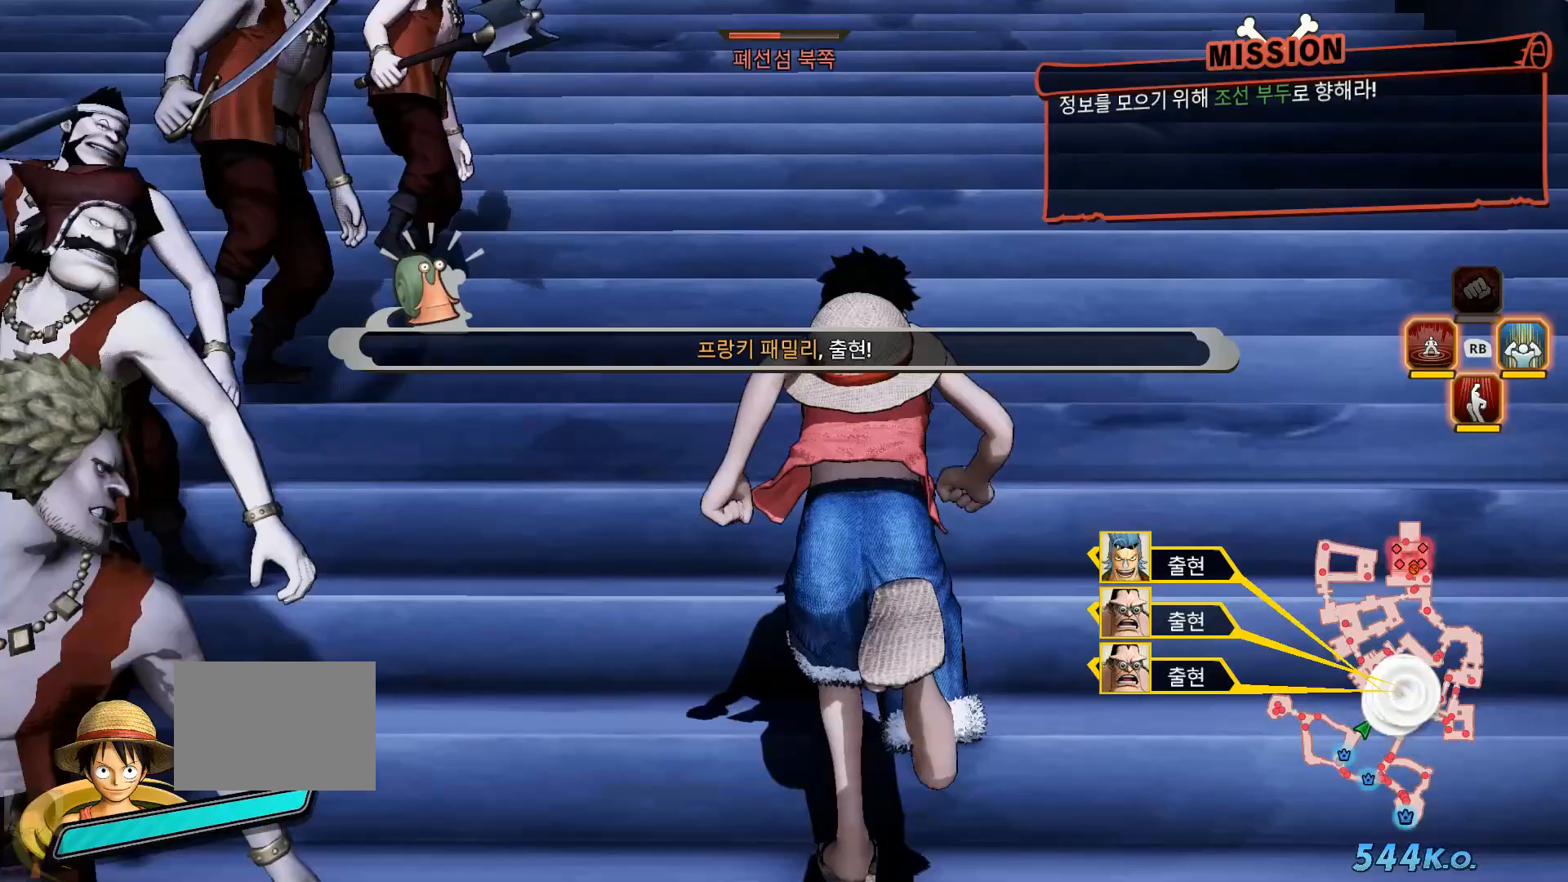
{"dt_ms": 500, "buttons": [], "left_stick": "up", "right_stick": "center", "events": []}
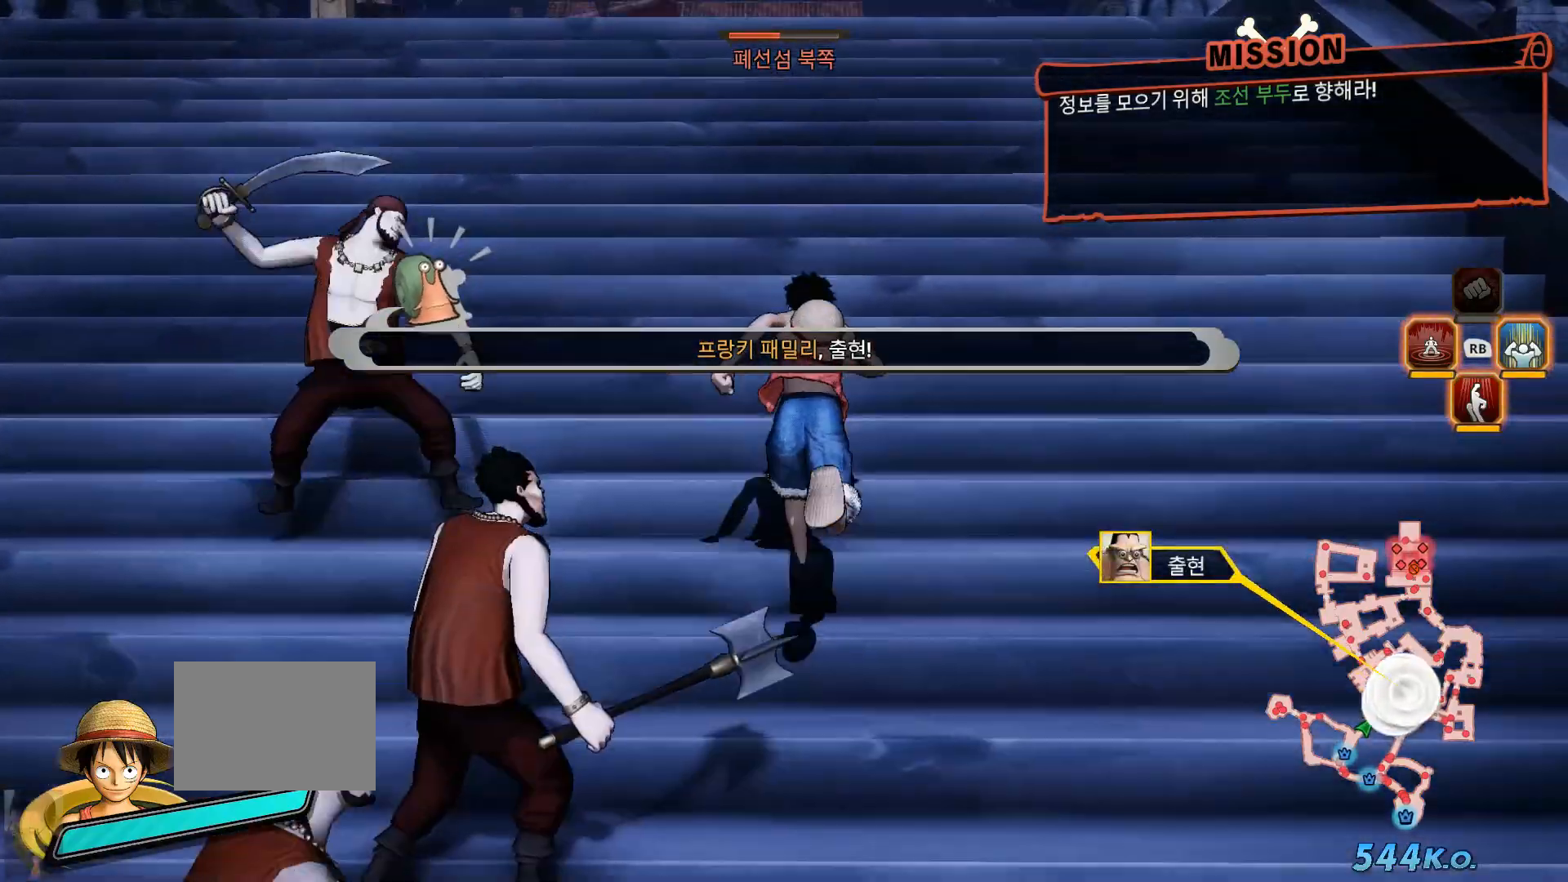
{"dt_ms": 500, "buttons": [], "left_stick": "up", "right_stick": "center", "events": [[250, "R3", "down"], [383, "R3", "up"]]}
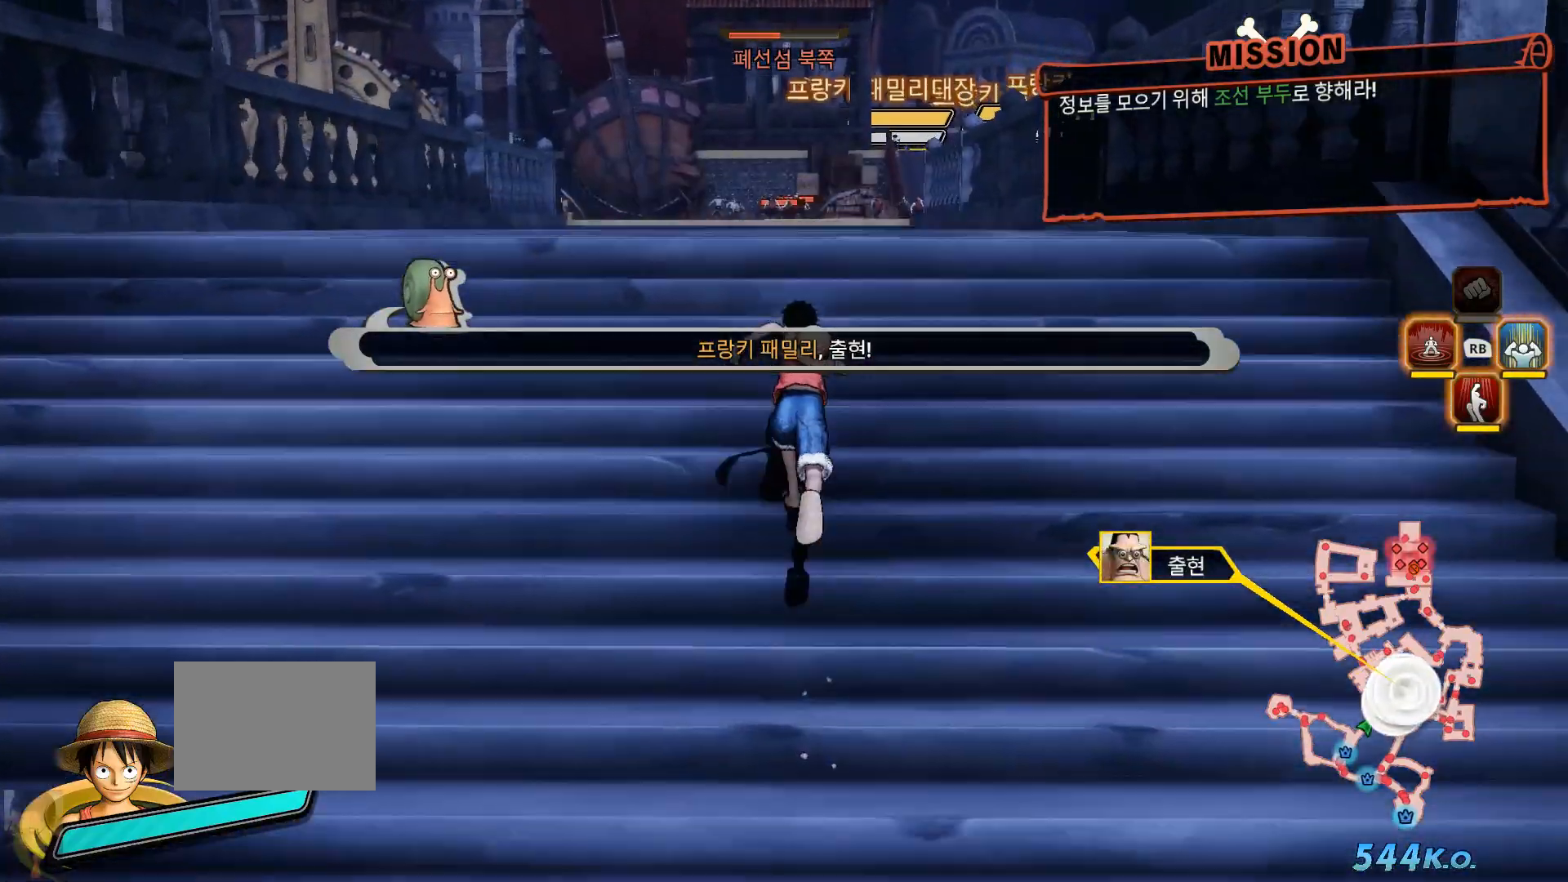
{"dt_ms": 500, "buttons": [], "left_stick": "up", "right_stick": "center", "events": []}
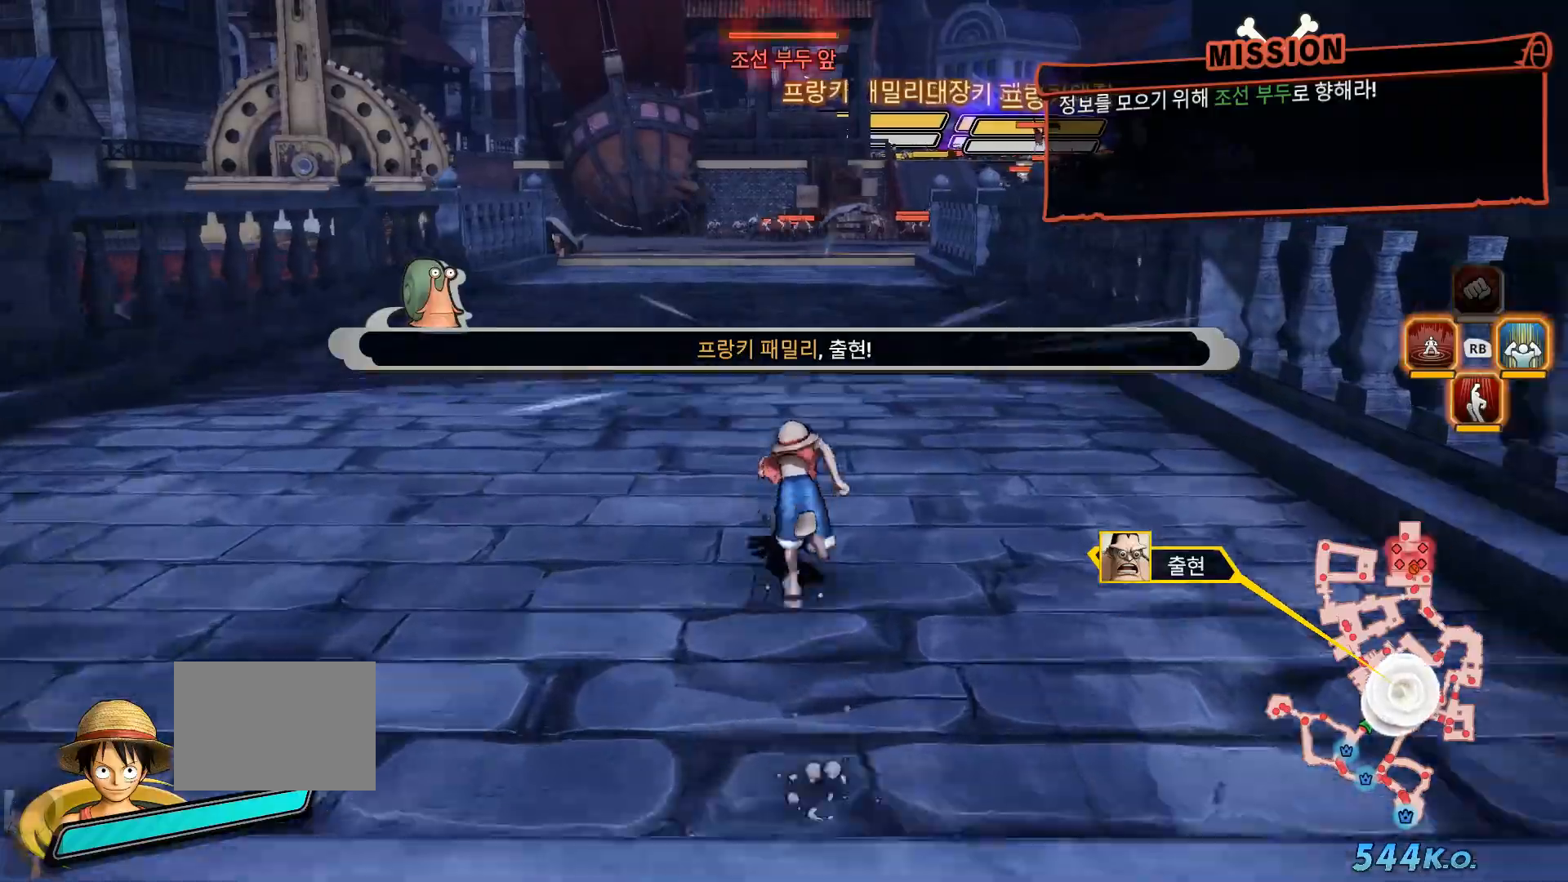
{"dt_ms": 500, "buttons": [], "left_stick": "up", "right_stick": "center", "events": []}
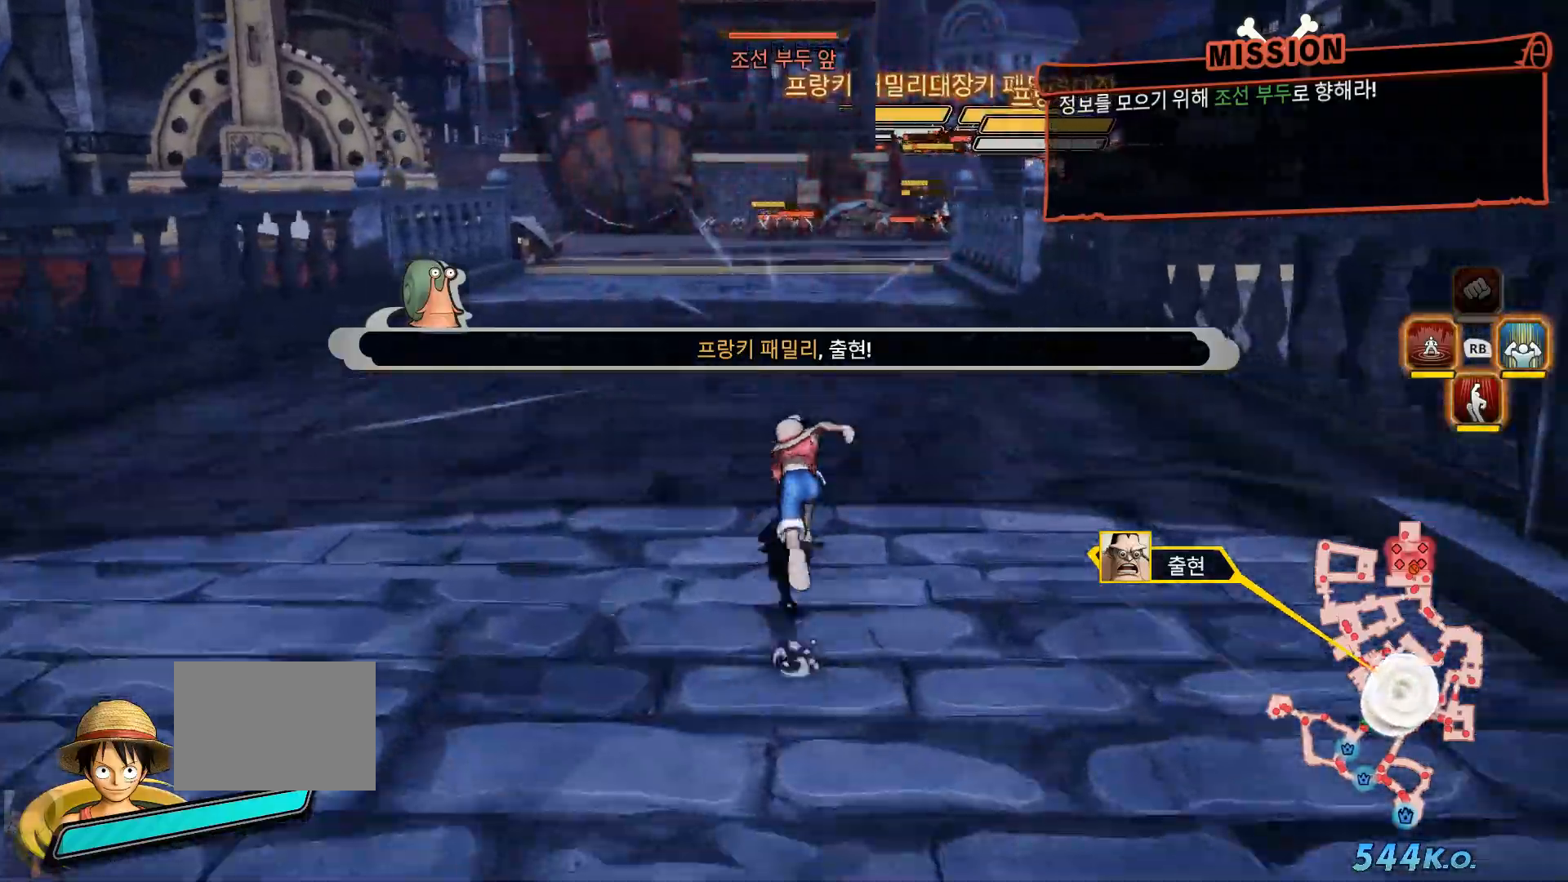
{"dt_ms": 500, "buttons": [], "left_stick": "up", "right_stick": "center", "events": []}
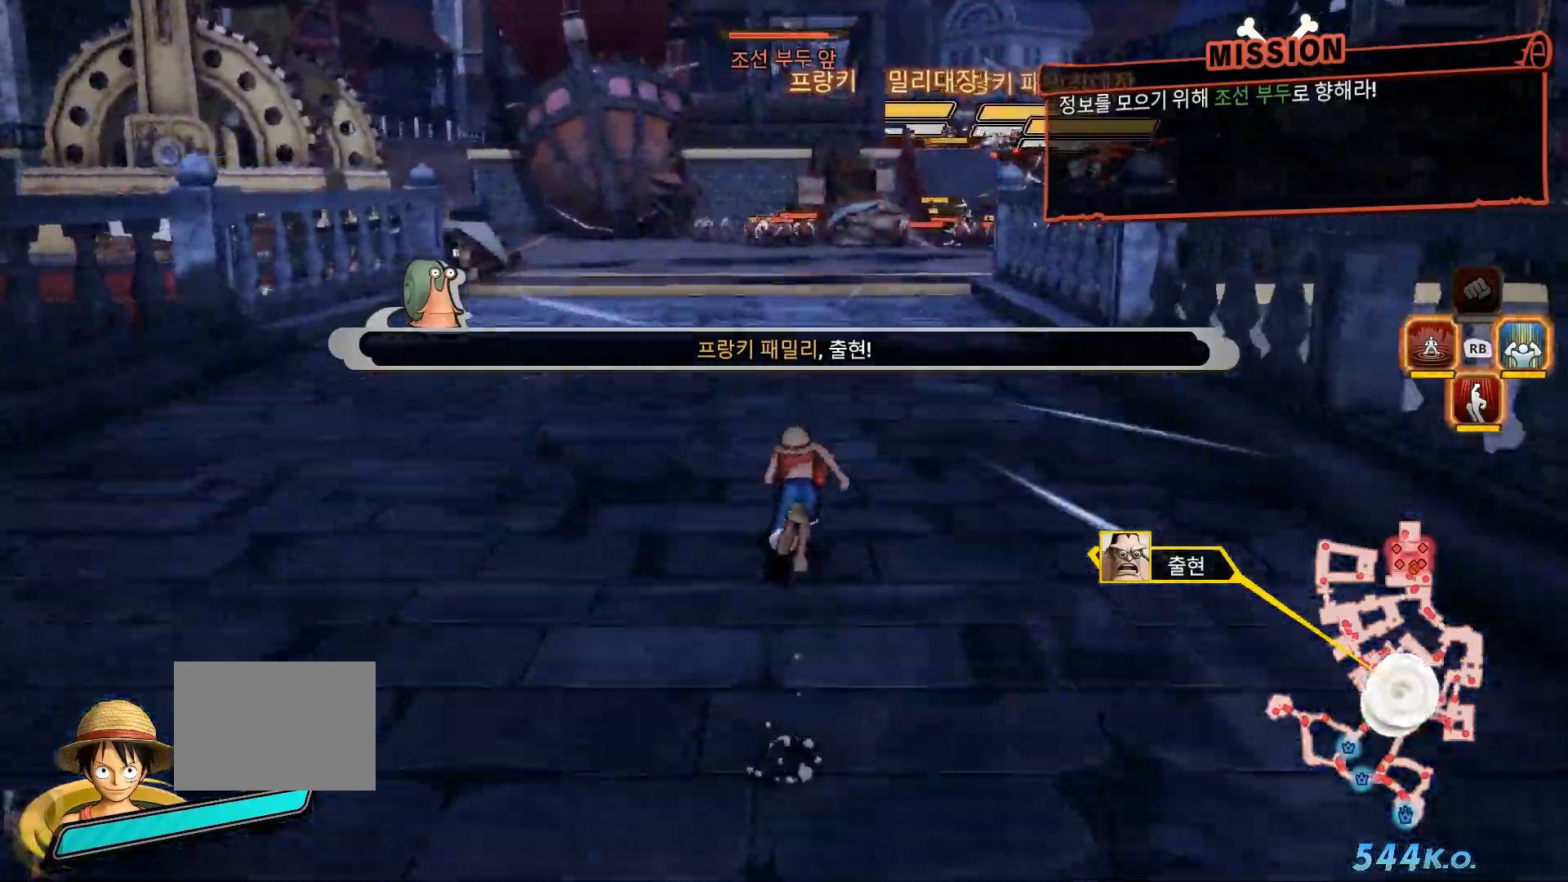
{"dt_ms": 500, "buttons": [], "left_stick": "up", "right_stick": "right", "events": [[283, "right_stick", "right"]]}
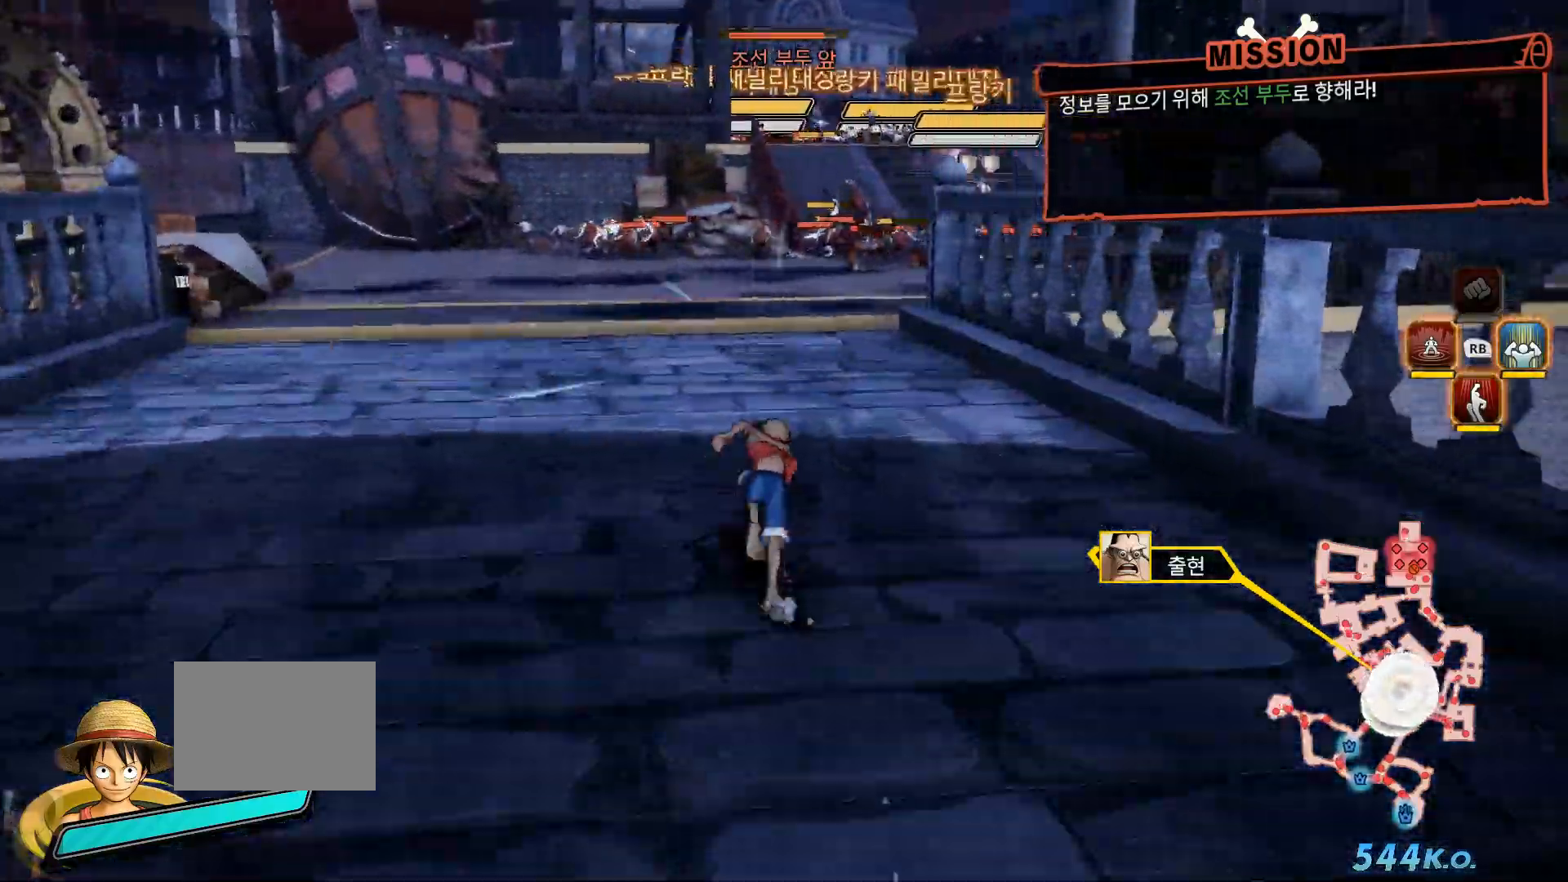
{"dt_ms": 500, "buttons": [], "left_stick": "up-left", "right_stick": "right", "events": [[300, "left_stick", "up-left"]]}
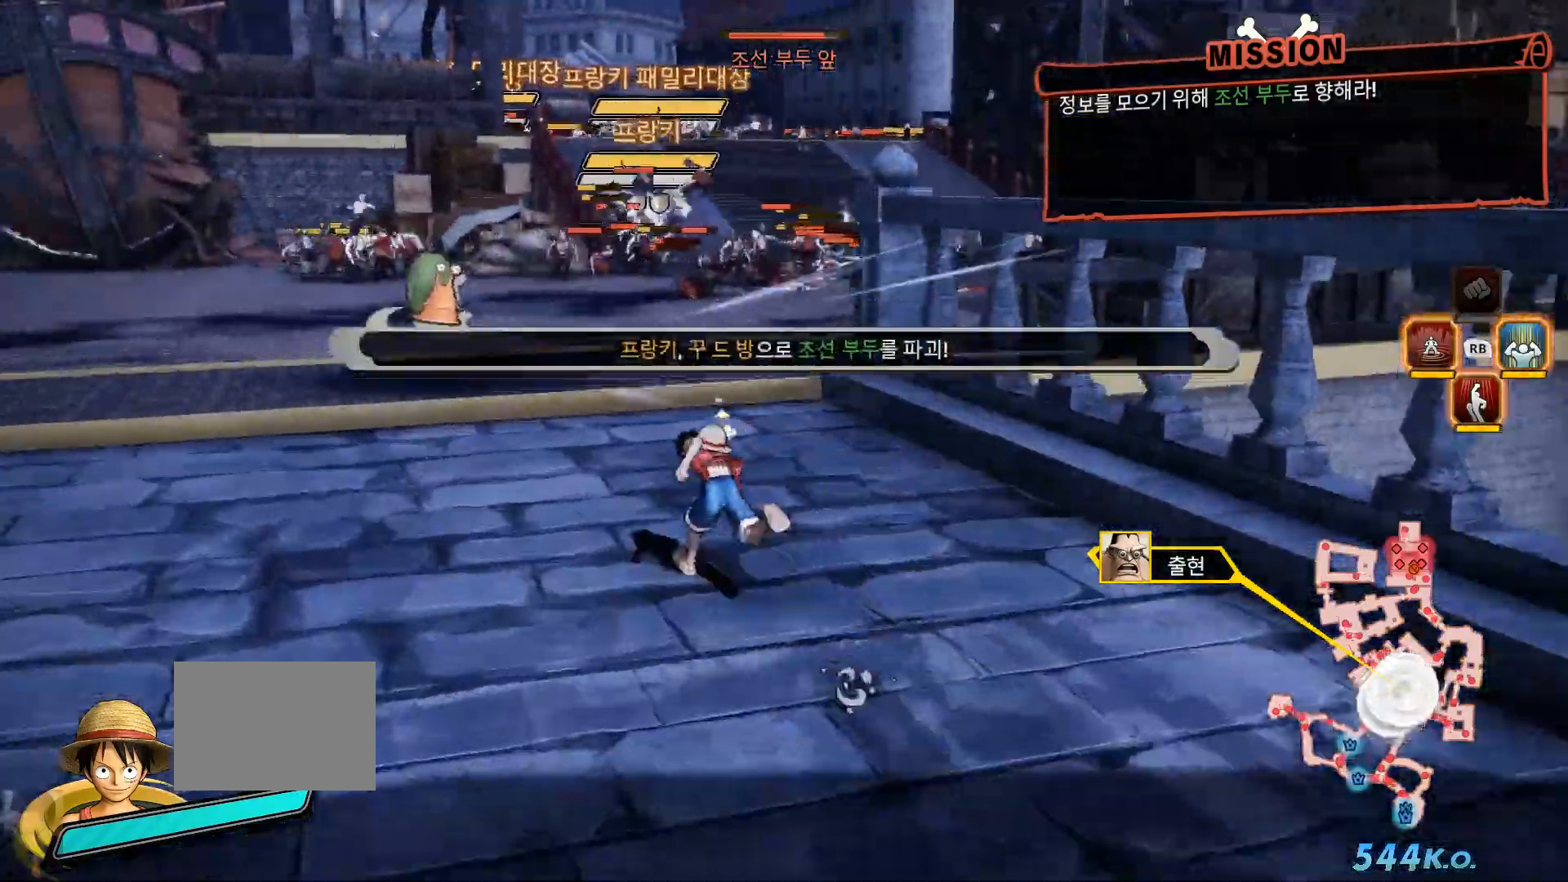
{"dt_ms": 1000, "buttons": [], "left_stick": "up", "right_stick": "center"}
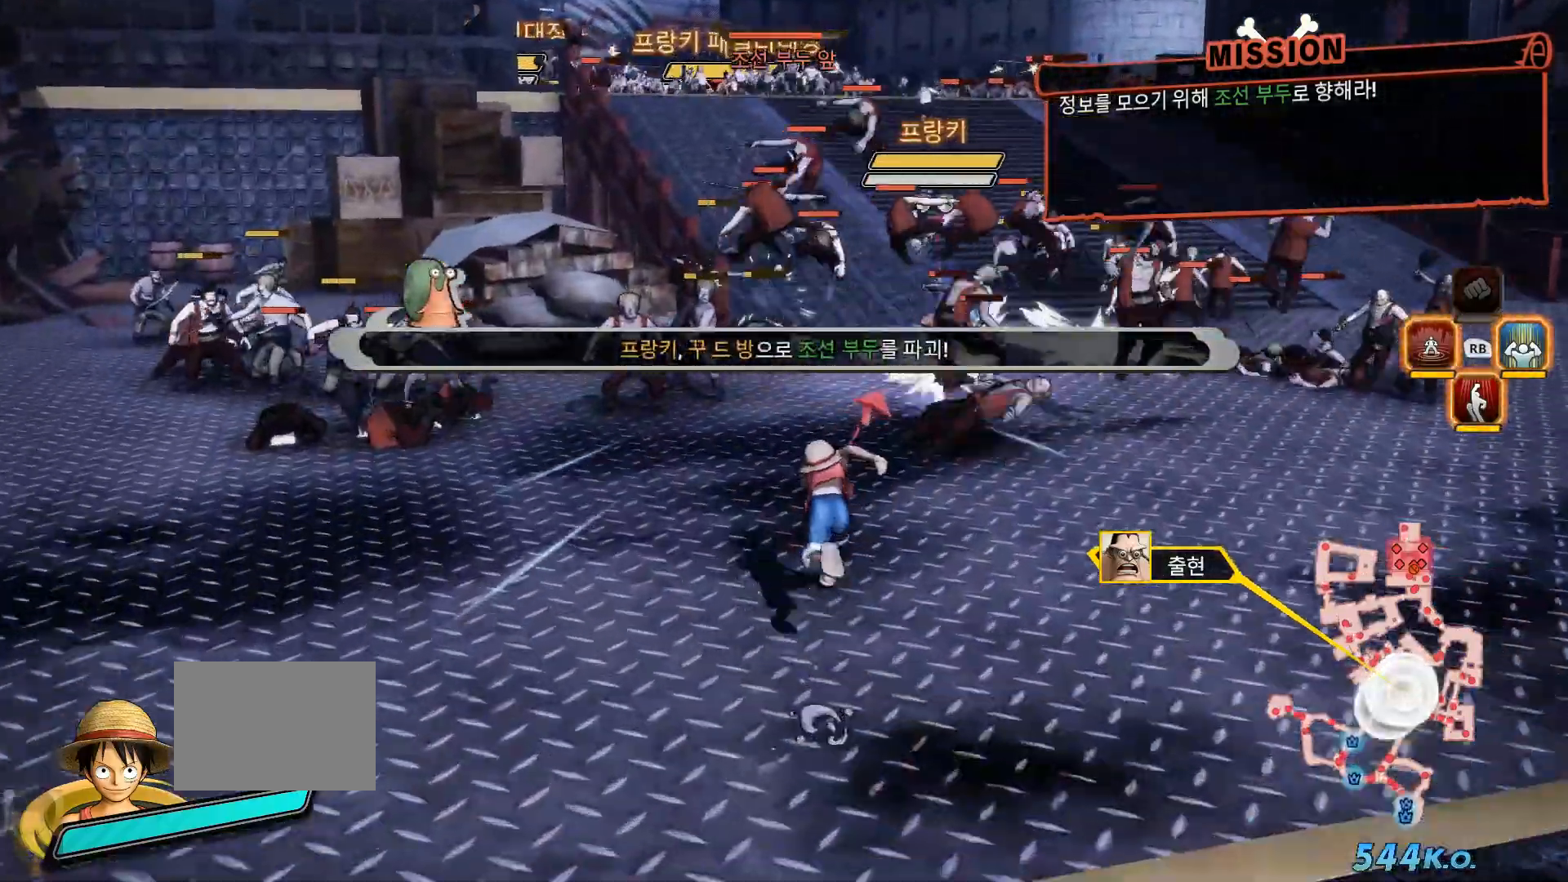
{"dt_ms": 500, "buttons": [], "left_stick": "center", "right_stick": "center", "events": [[300, "X", "down"], [433, "X", "up"], [450, "left_stick", "center"]]}
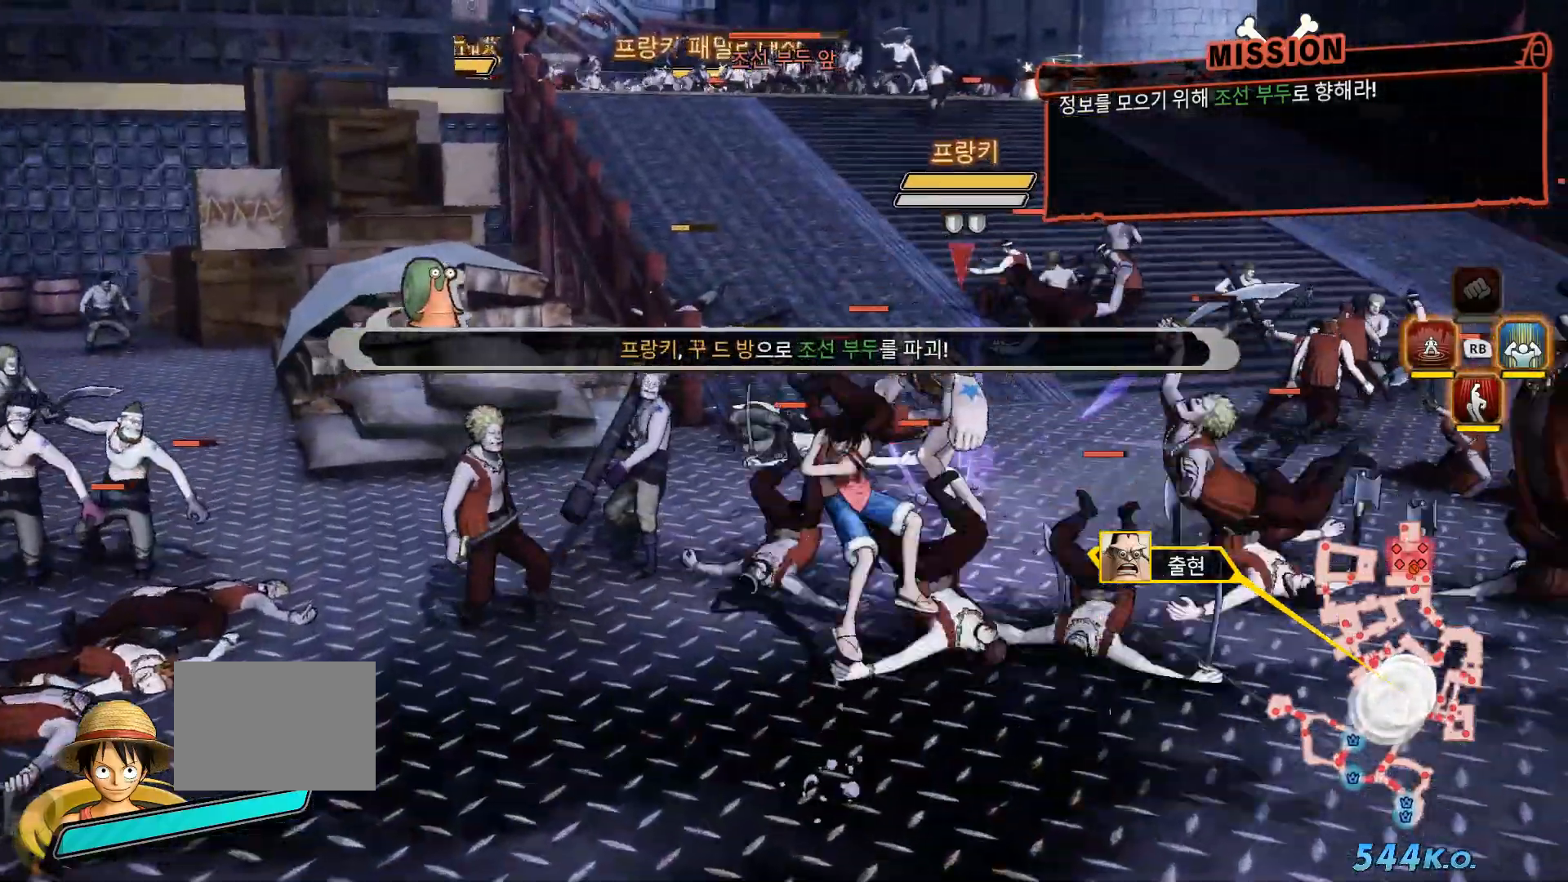
{"dt_ms": 500, "buttons": [], "left_stick": "center", "right_stick": "center", "events": [[133, "L1", "down"], [233, "L1", "up"], [250, "Y", "down"], [333, "Y", "up"], [400, "Y", "down"], [500, "Y", "up"]]}
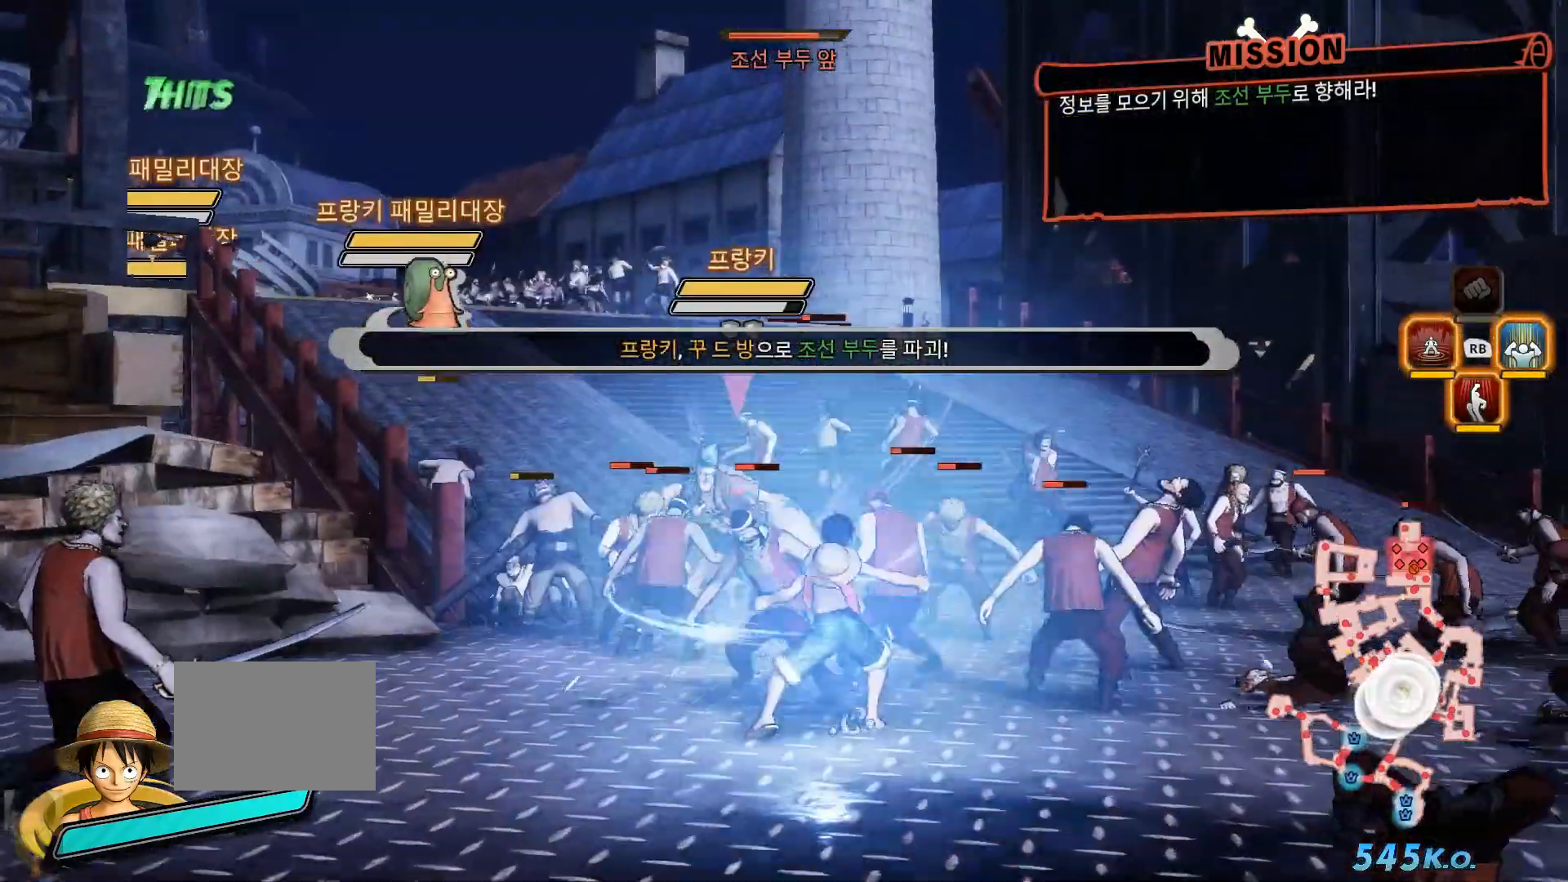
{"dt_ms": 500, "buttons": ["Y"], "left_stick": "up-left", "right_stick": "center", "events": [[83, "Y", "down"], [333, "Y", "up"], [400, "Y", "down"], [433, "left_stick", "up-left"]]}
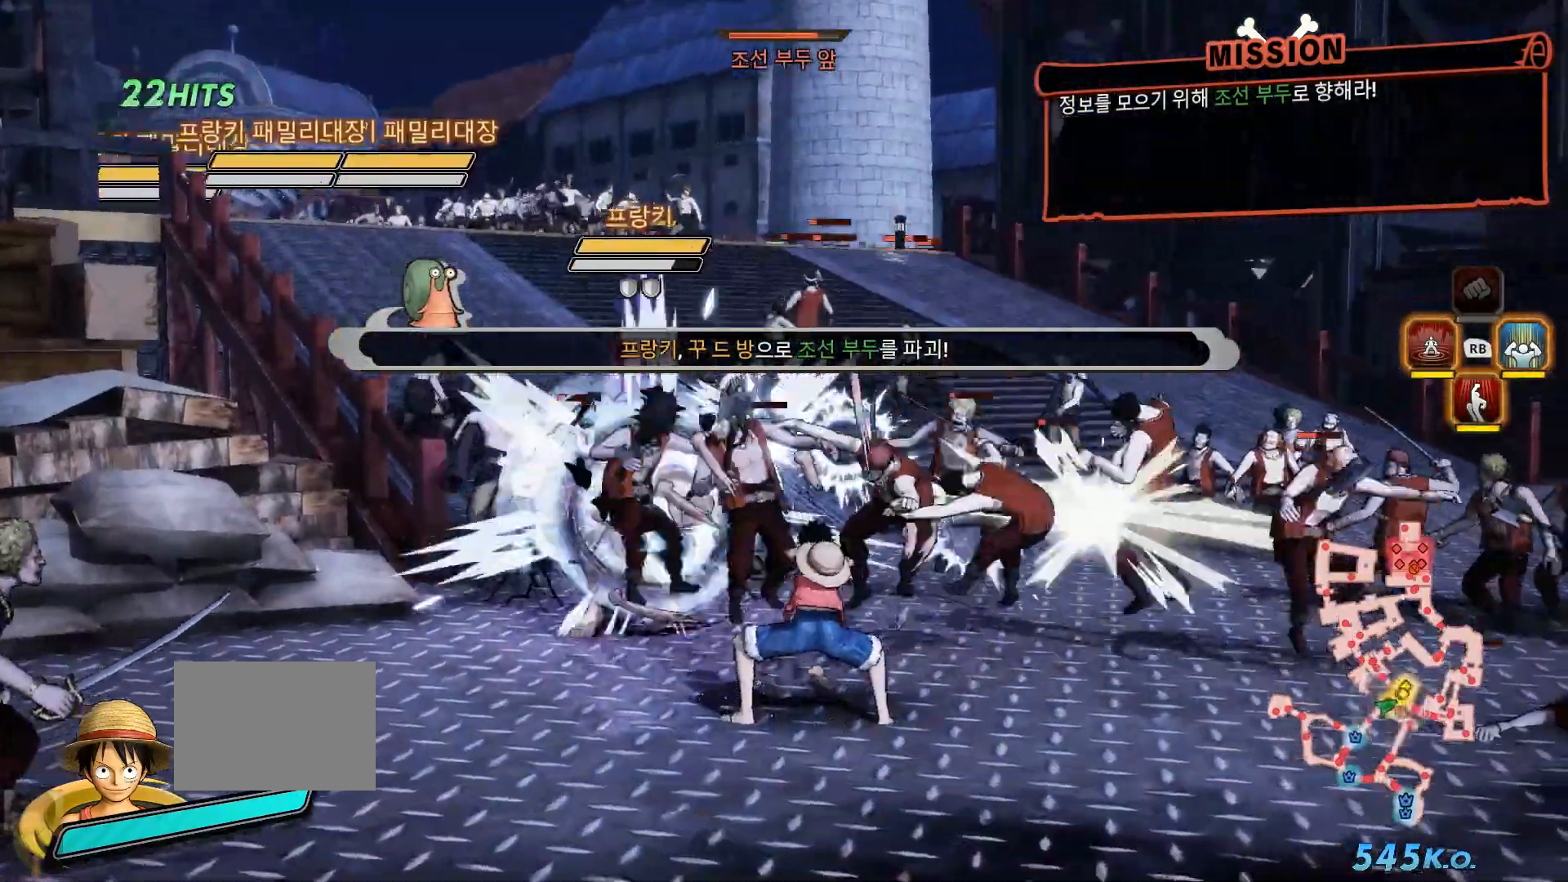
{"dt_ms": 500, "buttons": ["Y", "L1"], "left_stick": "center", "right_stick": "center", "events": [[33, "Y", "up"], [117, "Y", "down"], [217, "Y", "up"], [300, "Y", "down"], [417, "Y", "up"], [450, "L1", "down"], [450, "left_stick", "center"], [500, "Y", "down"]]}